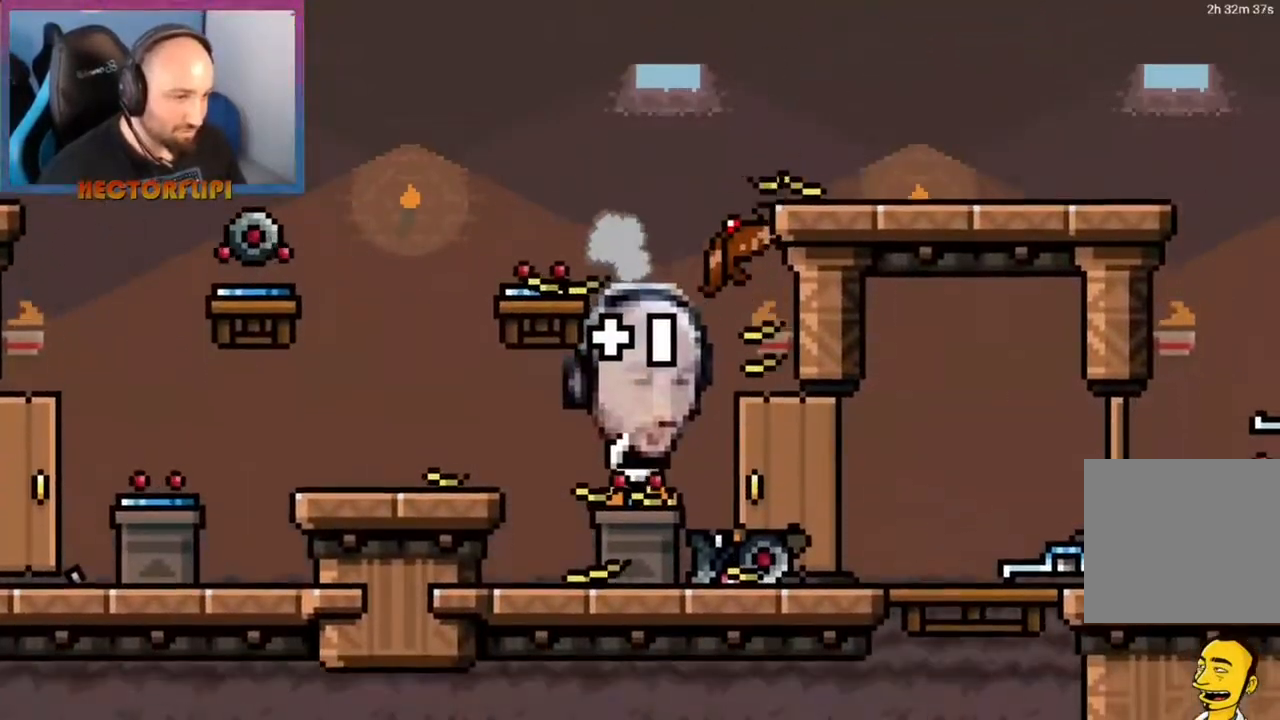
Gameplay with a controller (Xbox layout); each line is a JSON object with the inputs held at the frame after it. "events" lists button and stick changes between this image and that frame as [ms after this image, input, new state], when the widget could be followed in between. Not read: L3 R3.
{"buttons": [], "left_stick": "center", "right_stick": "center", "events": [[67, "B", "down"], [100, "A", "down"], [167, "A", "up"], [217, "B", "up"], [233, "left_stick", "right"], [300, "B", "down"], [417, "B", "up"], [433, "left_stick", "center"]]}
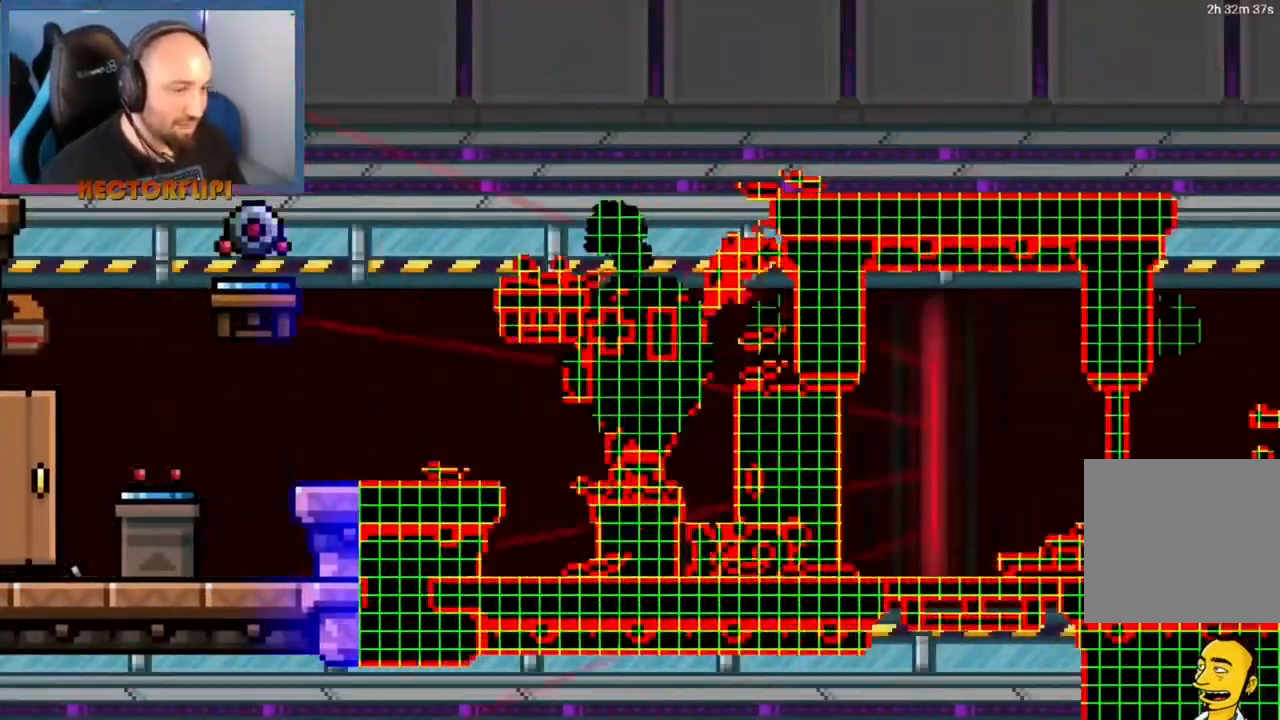
{"buttons": ["L1"], "left_stick": "center", "right_stick": "center", "events": [[100, "L1", "down"]]}
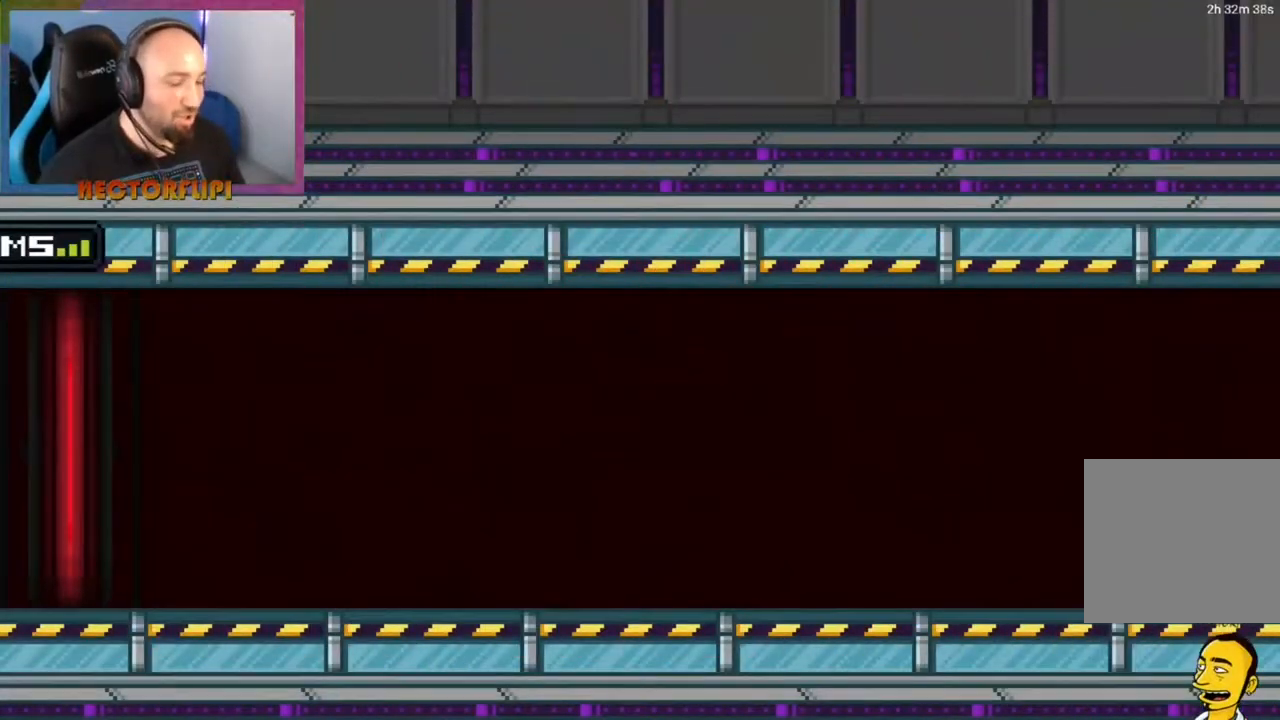
{"buttons": ["L1"], "left_stick": "center", "right_stick": "center", "events": []}
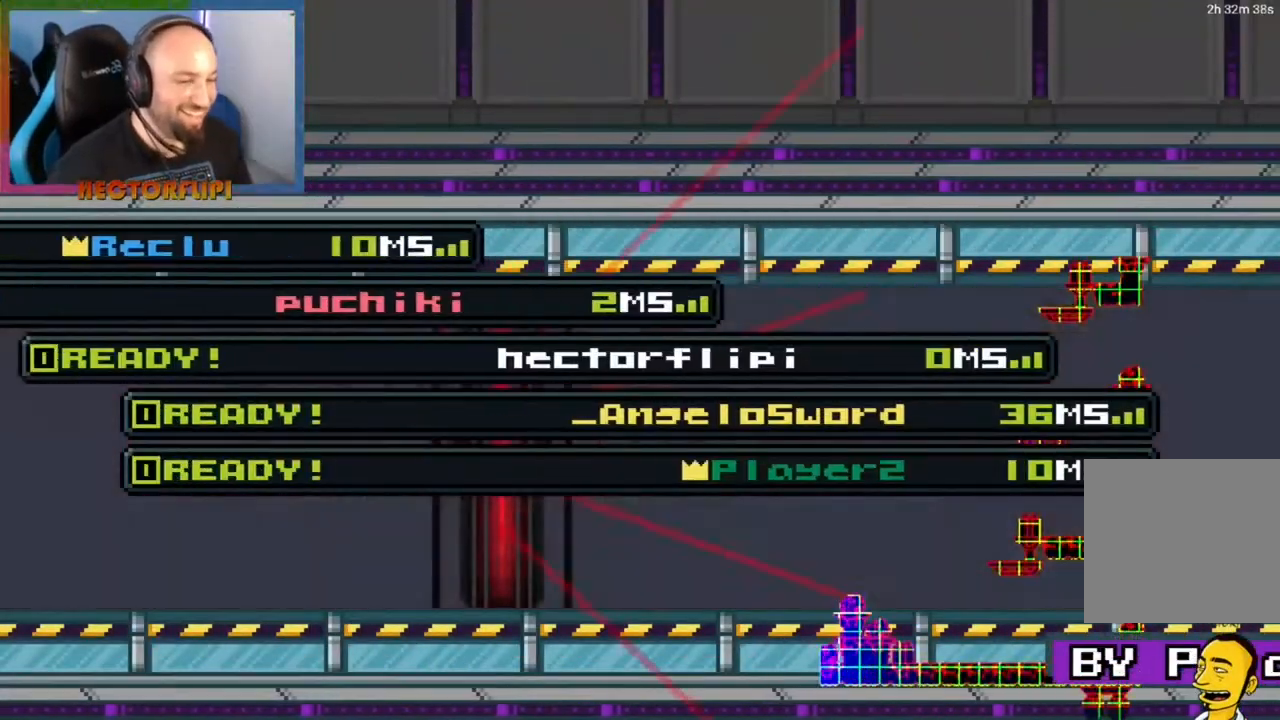
{"buttons": ["L1"], "left_stick": "center", "right_stick": "center", "events": []}
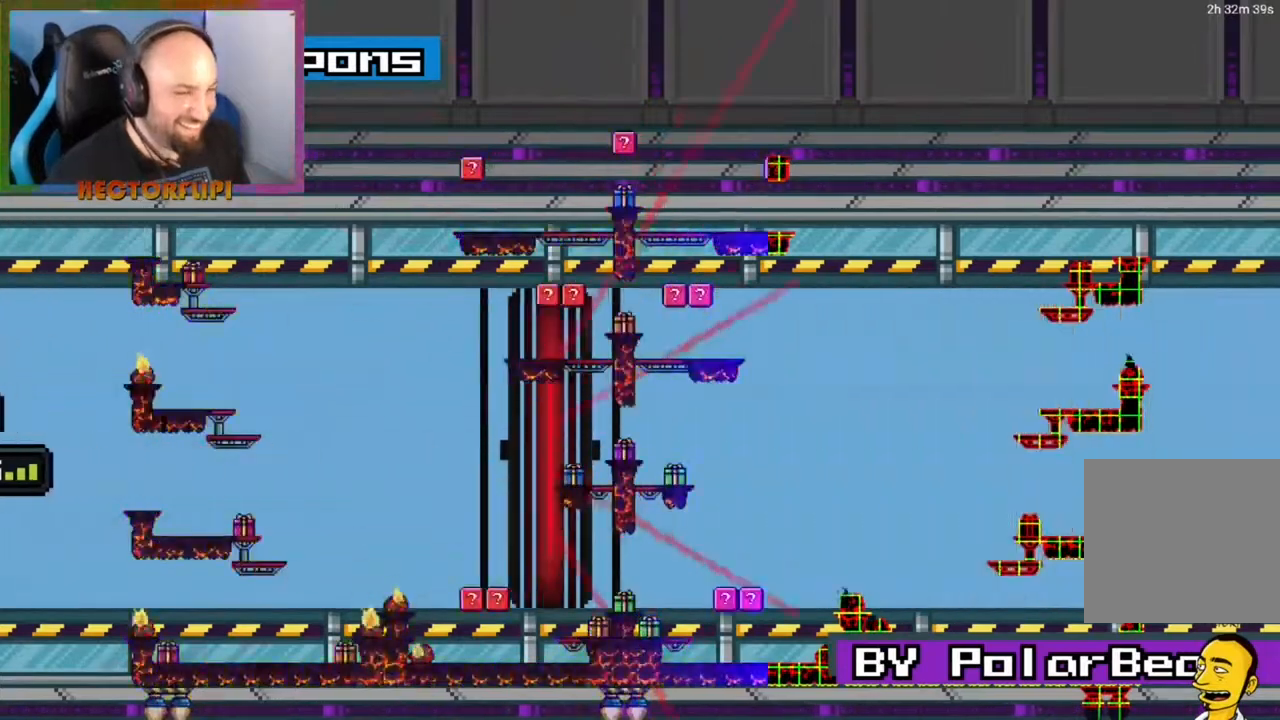
{"buttons": ["L1"], "left_stick": "center", "right_stick": "center", "events": []}
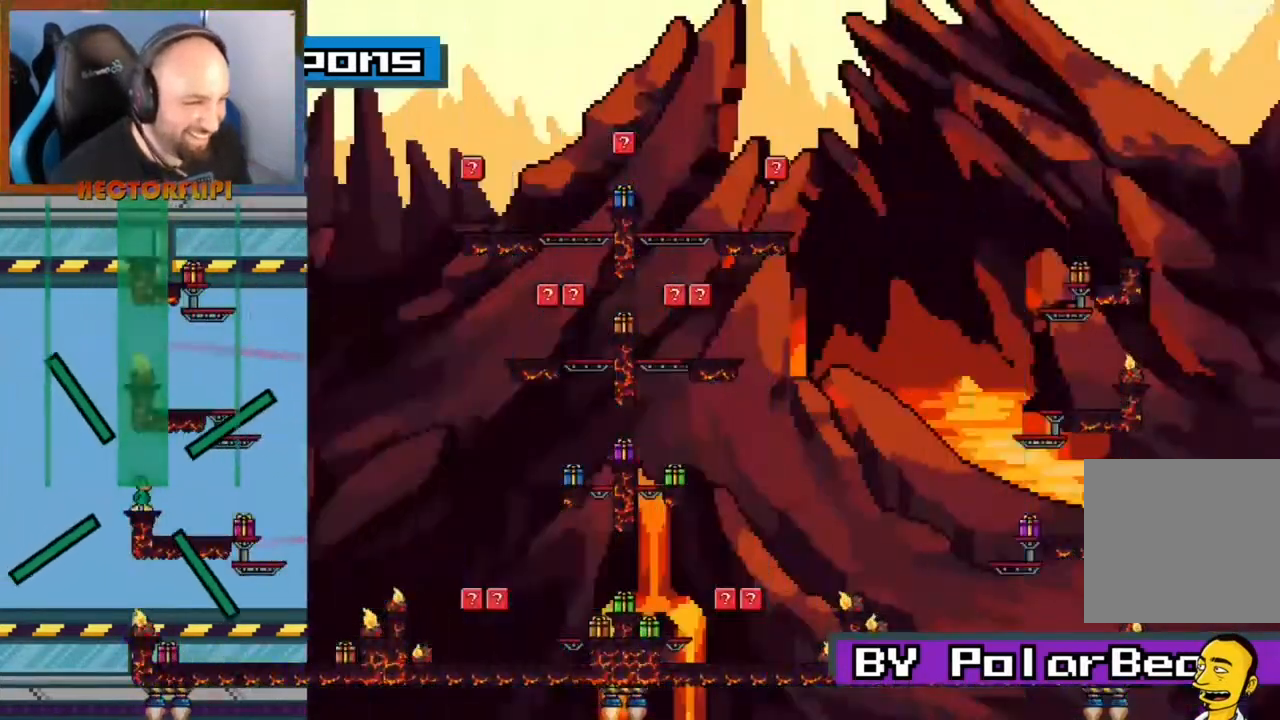
{"buttons": ["L1"], "left_stick": "center", "right_stick": "center", "events": []}
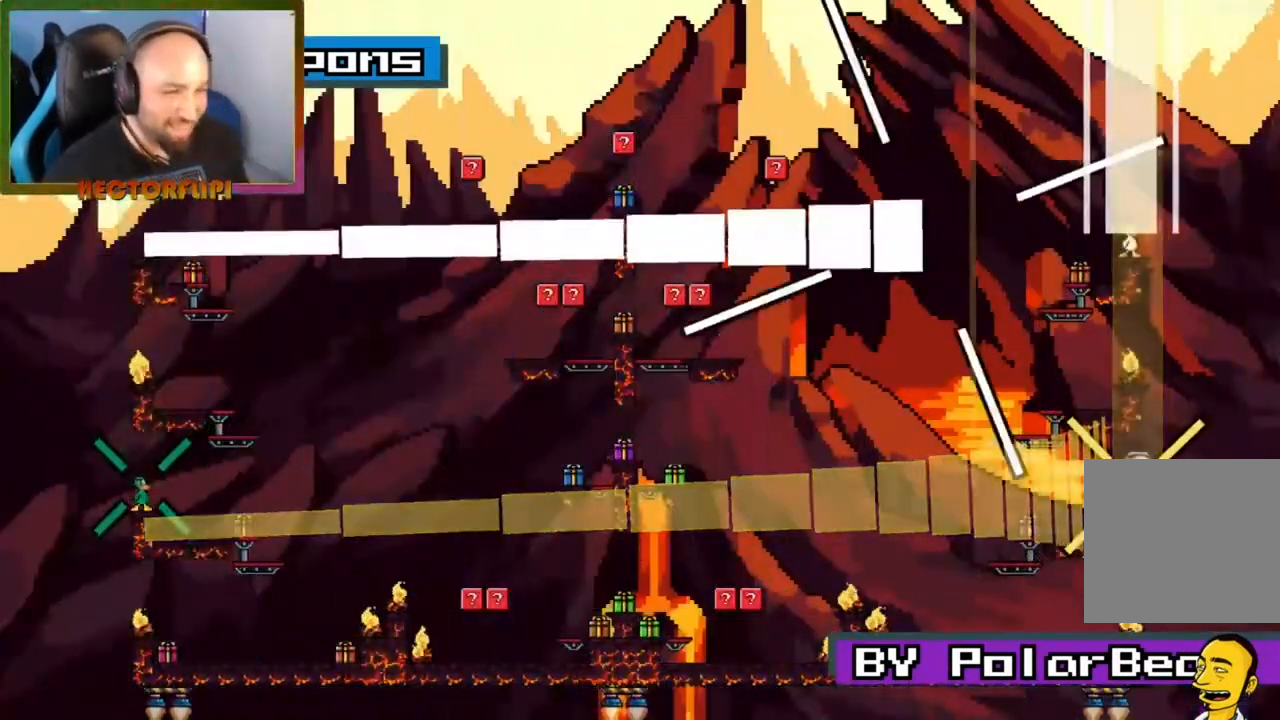
{"buttons": ["L1"], "left_stick": "center", "right_stick": "center", "events": []}
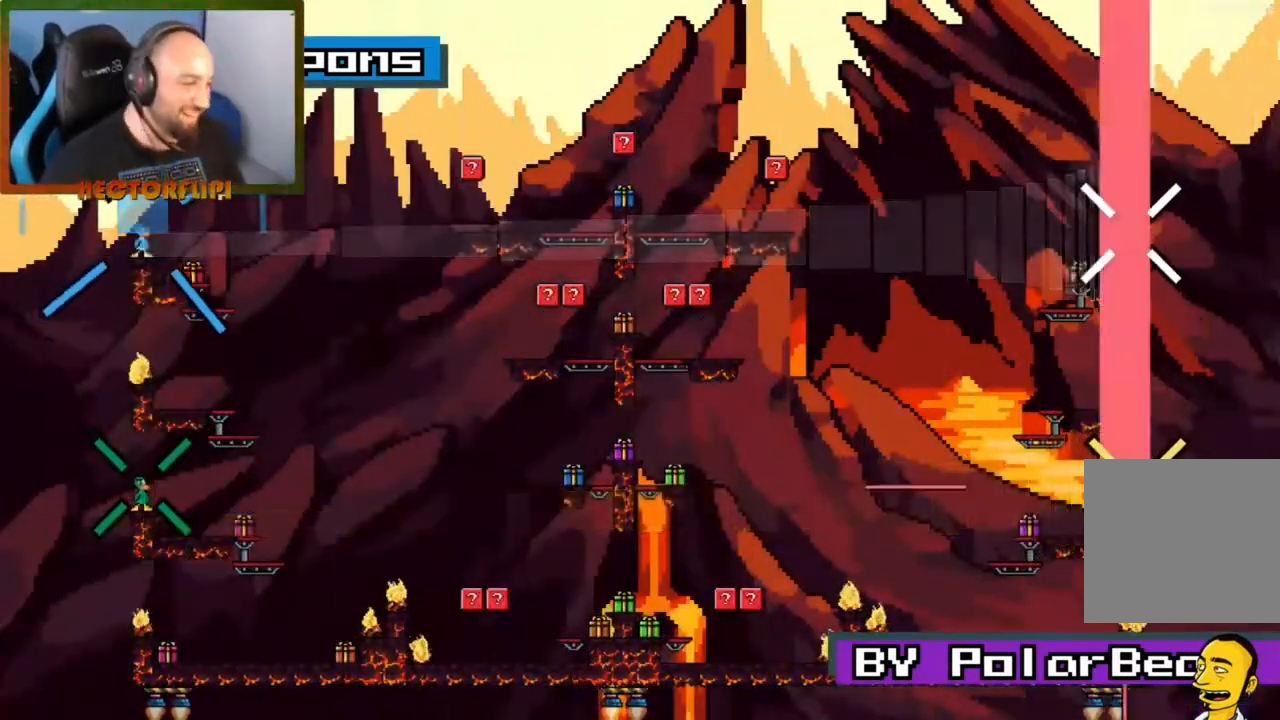
{"buttons": ["L1"], "left_stick": "center", "right_stick": "center", "events": []}
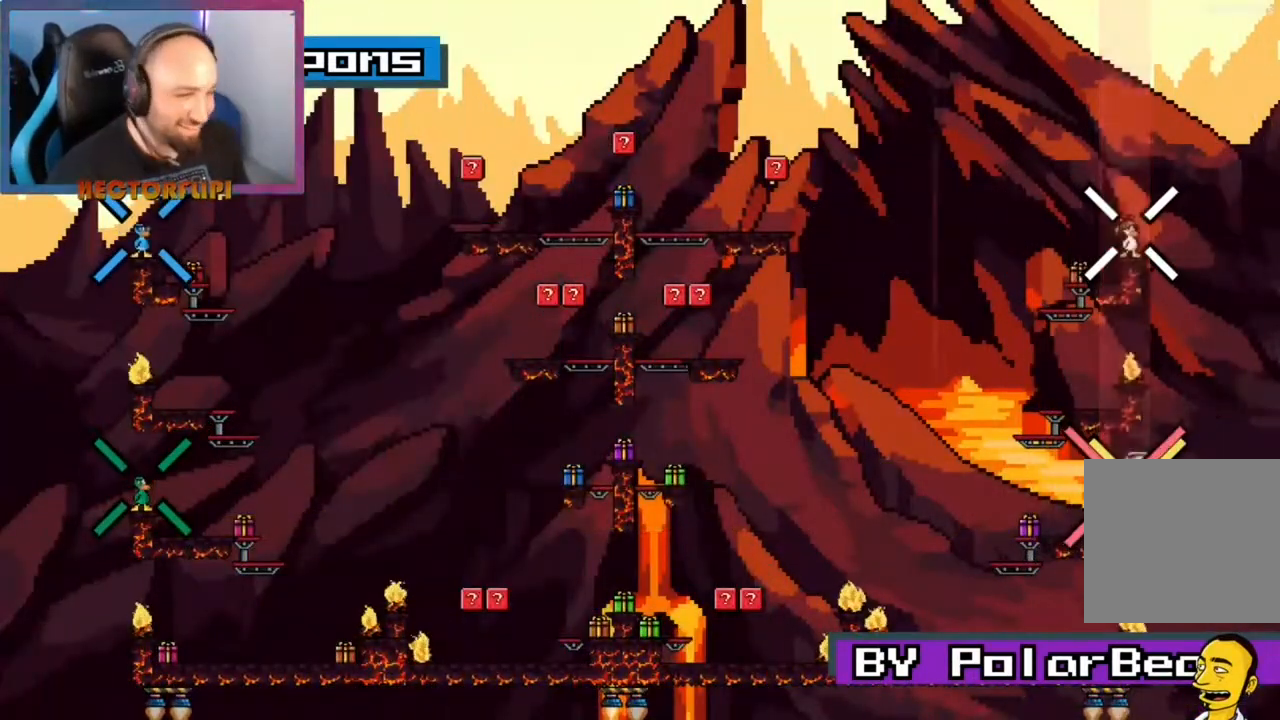
{"buttons": ["L1"], "left_stick": "center", "right_stick": "center", "events": []}
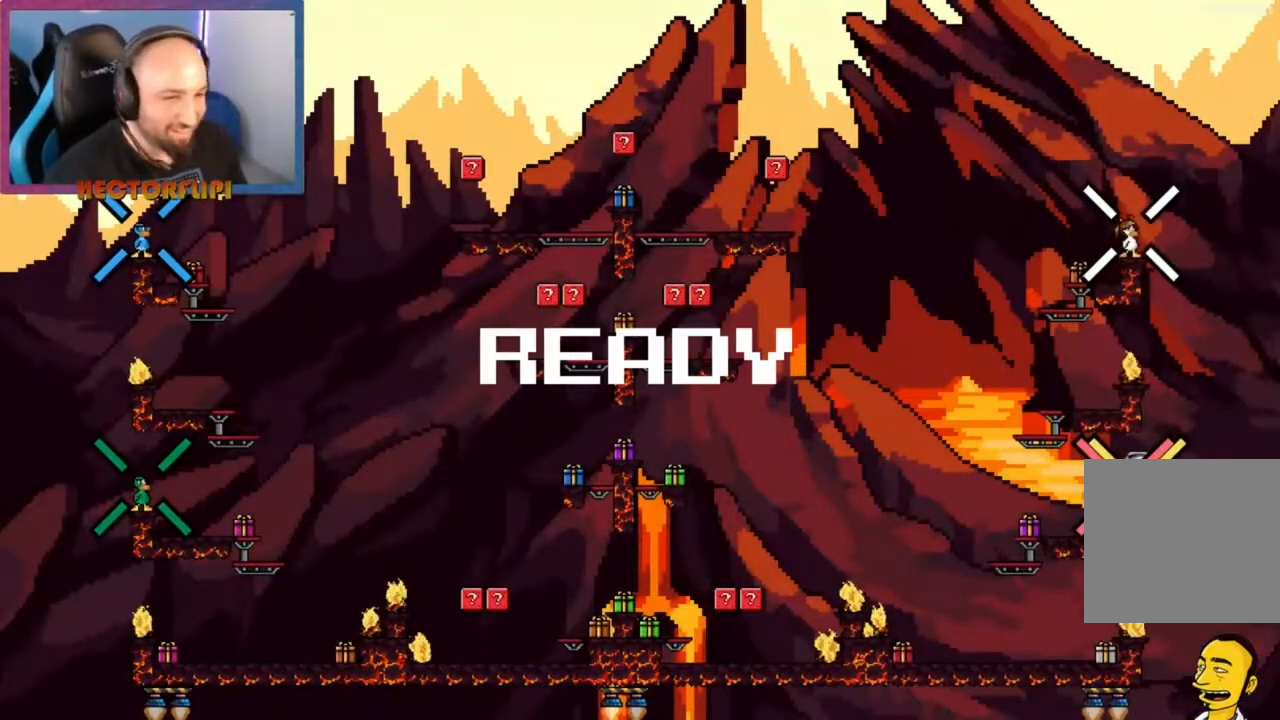
{"buttons": ["L1"], "left_stick": "left", "right_stick": "center", "events": [[200, "A", "down"], [350, "A", "up"], [467, "left_stick", "left"]]}
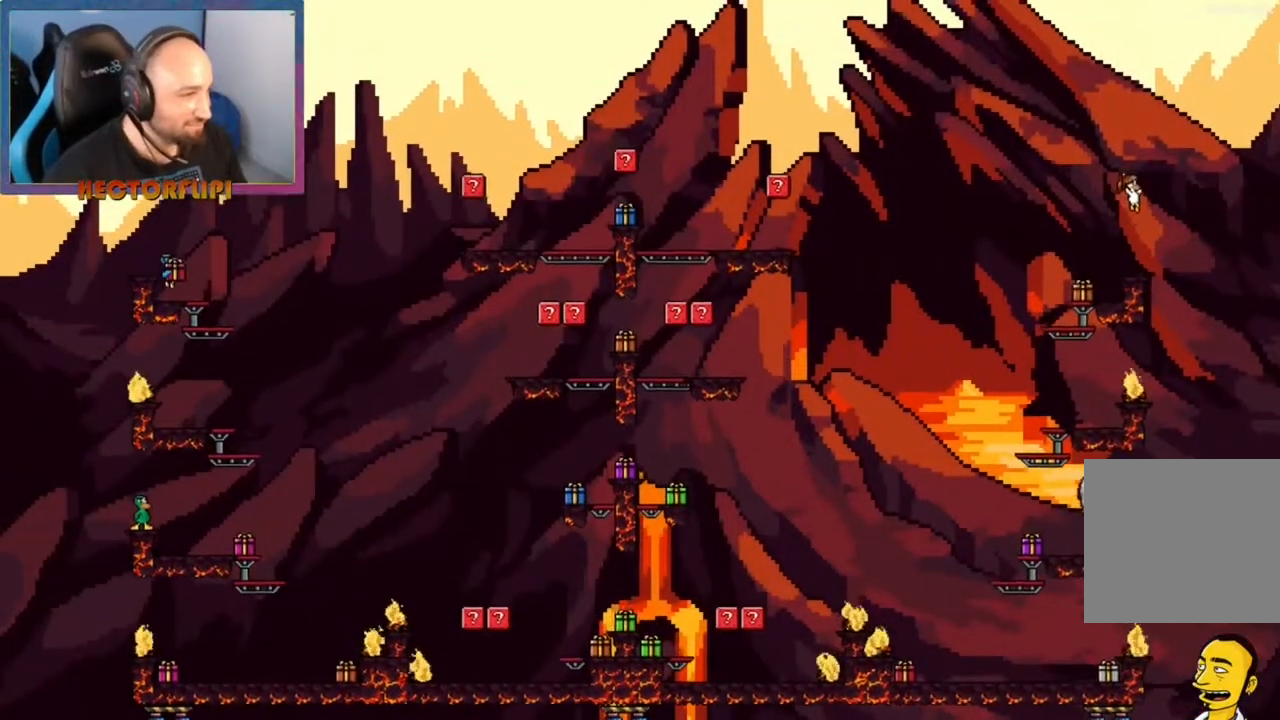
{"buttons": ["Y"], "left_stick": "center", "right_stick": "center", "events": [[83, "left_stick", "center"], [183, "L1", "up"], [183, "left_stick", "left"], [300, "left_stick", "center"], [450, "Y", "down"]]}
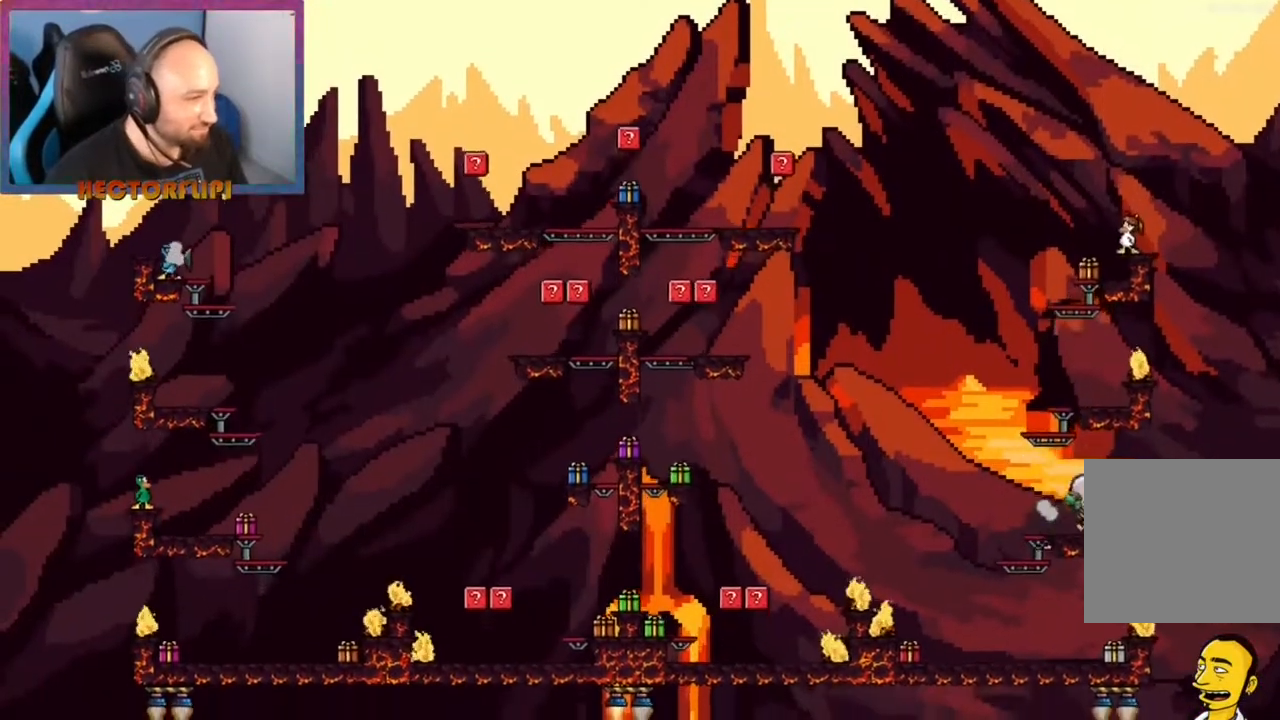
{"buttons": [], "left_stick": "center", "right_stick": "down", "events": [[33, "X", "down"], [67, "Y", "up"], [100, "left_stick", "left"], [150, "X", "up"], [217, "left_stick", "center"], [250, "Y", "down"], [300, "X", "down"], [317, "A", "down"], [317, "Y", "up"], [333, "X", "up"], [333, "right_stick", "down"], [350, "A", "up"]]}
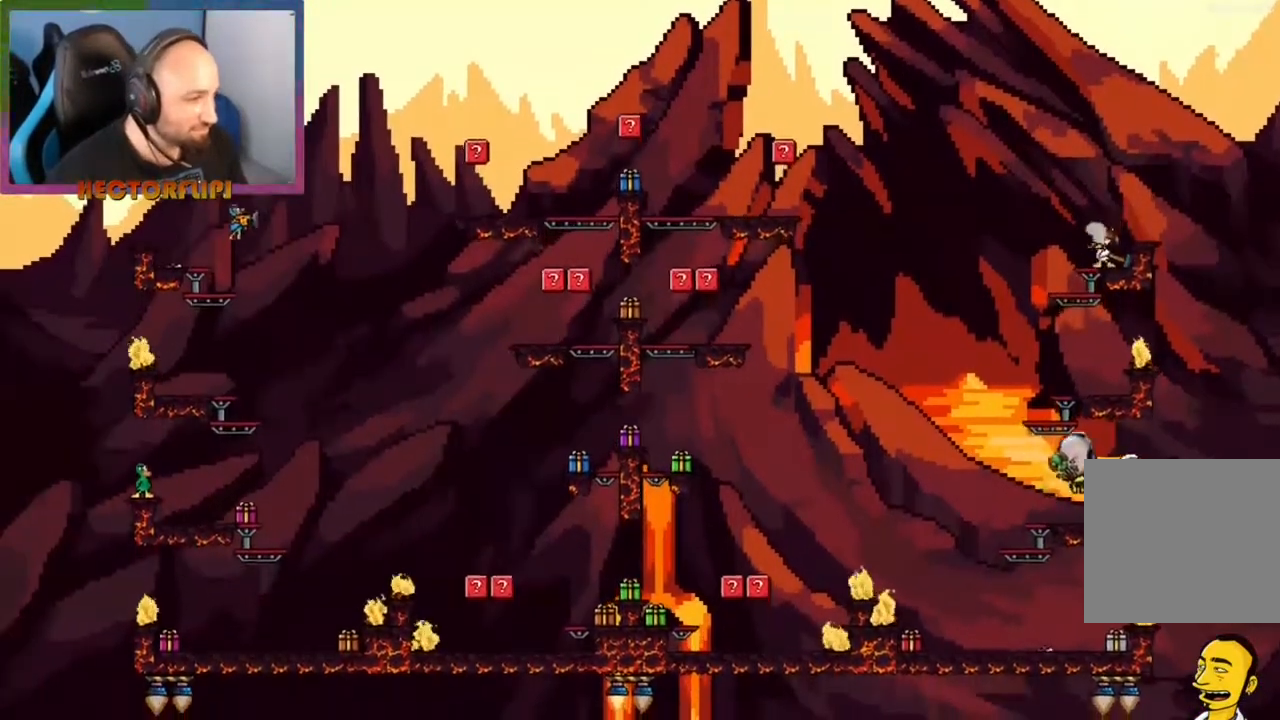
{"buttons": [], "left_stick": "center", "right_stick": "center", "events": [[217, "A", "down"], [217, "right_stick", "center"], [333, "left_stick", "right"], [400, "A", "up"], [500, "left_stick", "center"]]}
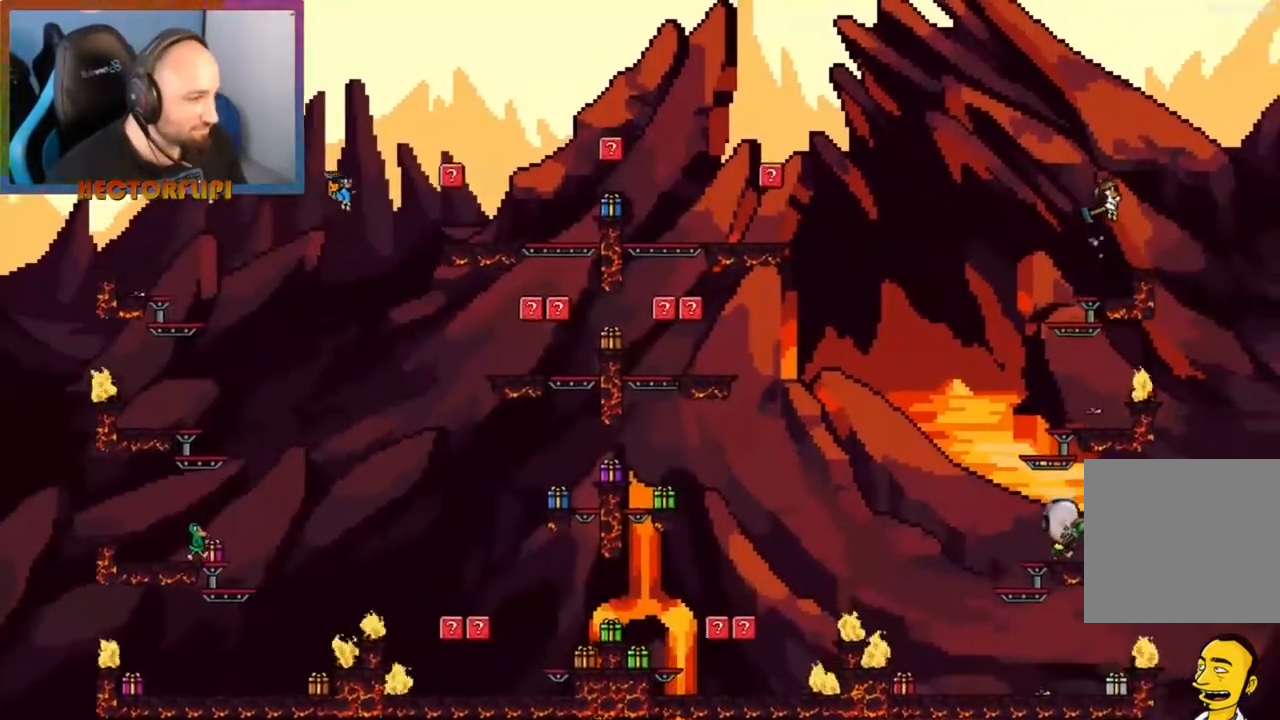
{"buttons": [], "left_stick": "left", "right_stick": "center", "events": [[383, "left_stick", "left"]]}
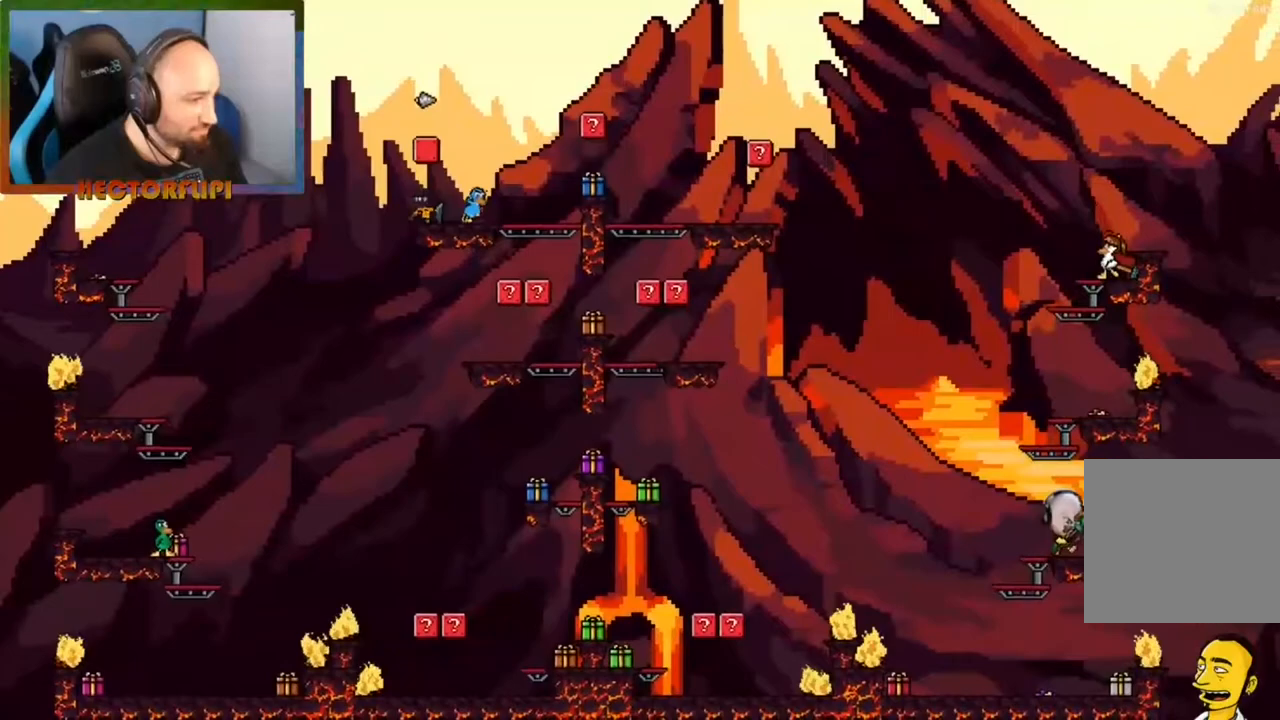
{"buttons": [], "left_stick": "right", "right_stick": "center", "events": [[450, "left_stick", "right"]]}
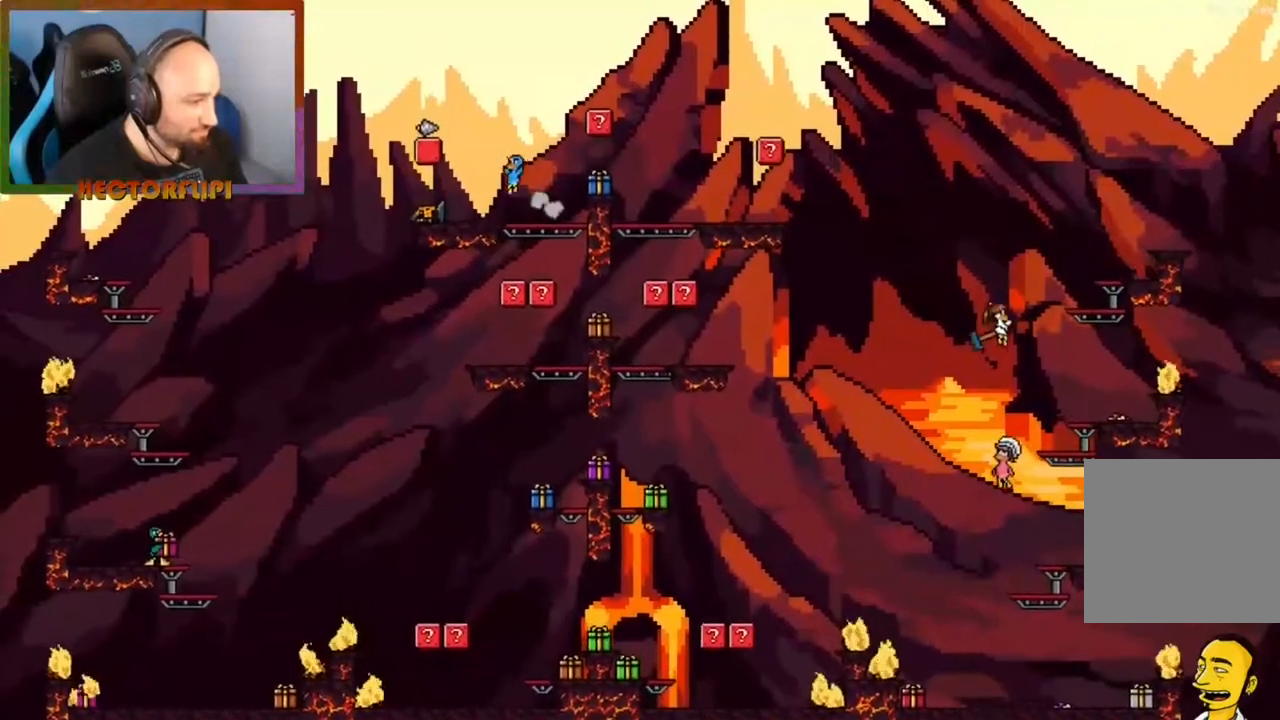
{"buttons": [], "left_stick": "right", "right_stick": "center", "events": [[250, "X", "down"], [383, "X", "up"]]}
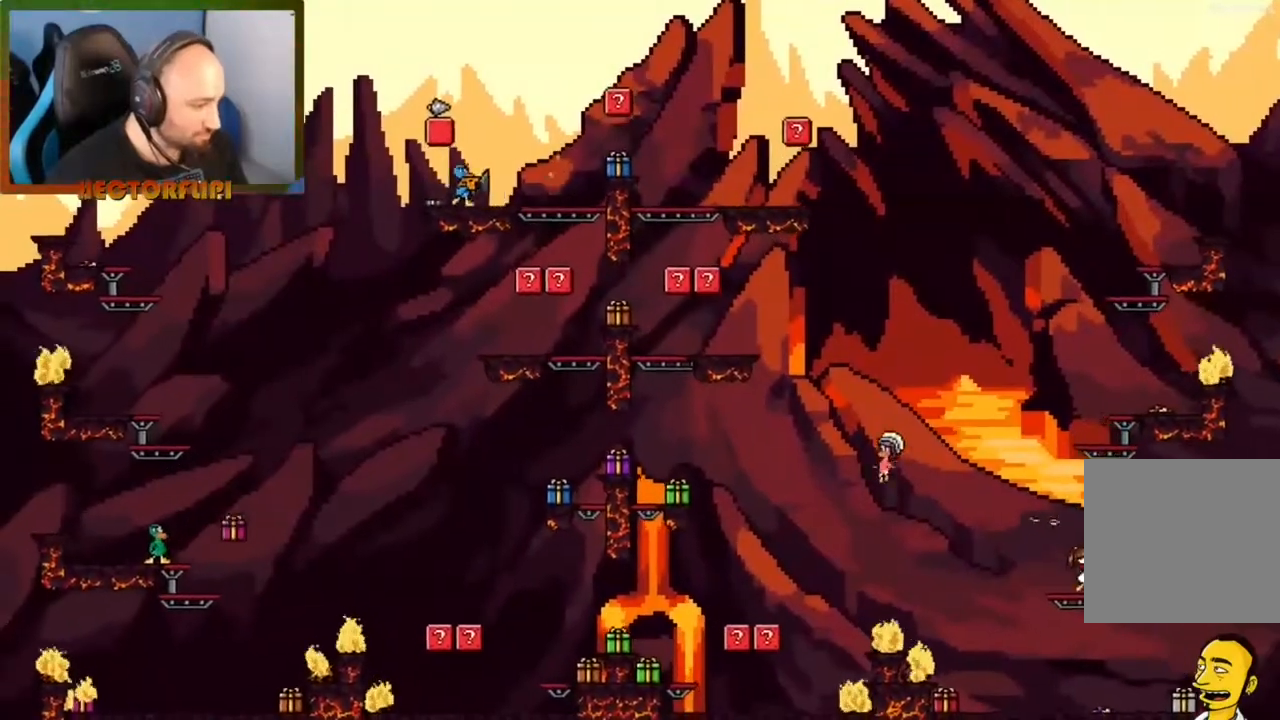
{"buttons": [], "left_stick": "right", "right_stick": "center", "events": [[83, "left_stick", "up-right"], [217, "left_stick", "center"], [350, "A", "down"], [467, "A", "up"], [483, "left_stick", "right"]]}
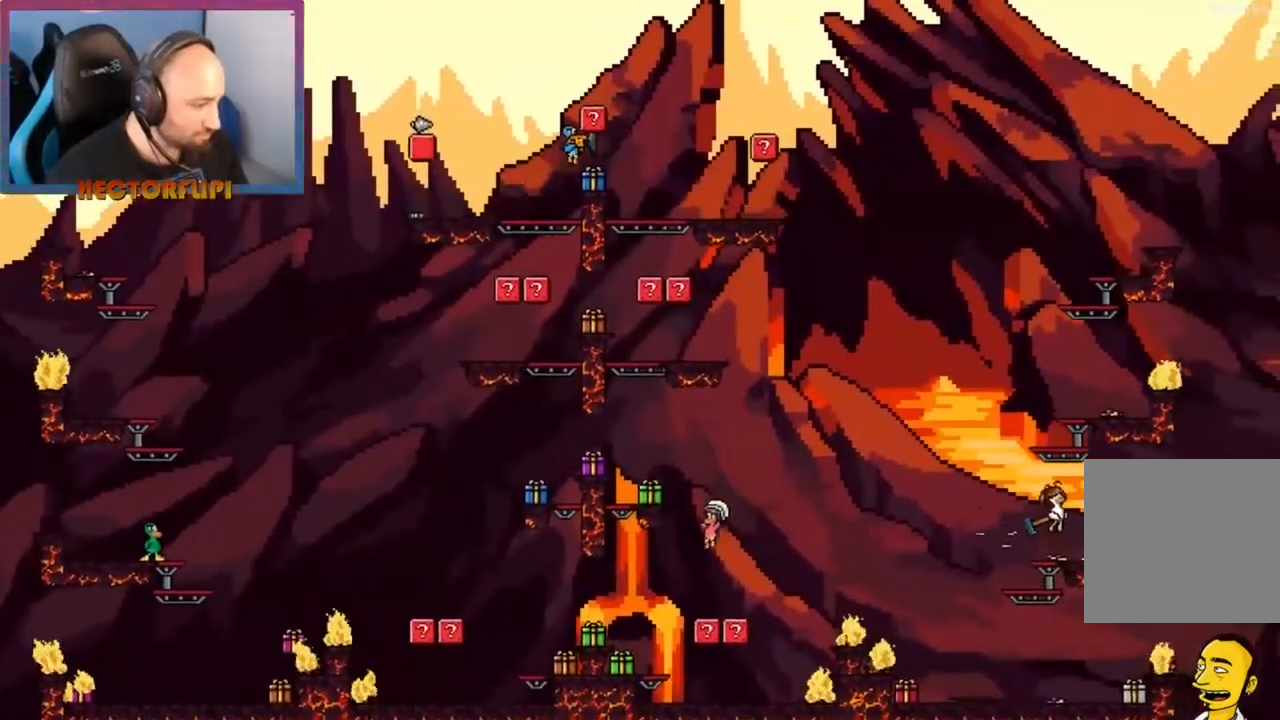
{"buttons": [], "left_stick": "left", "right_stick": "center", "events": [[217, "left_stick", "center"], [400, "left_stick", "left"]]}
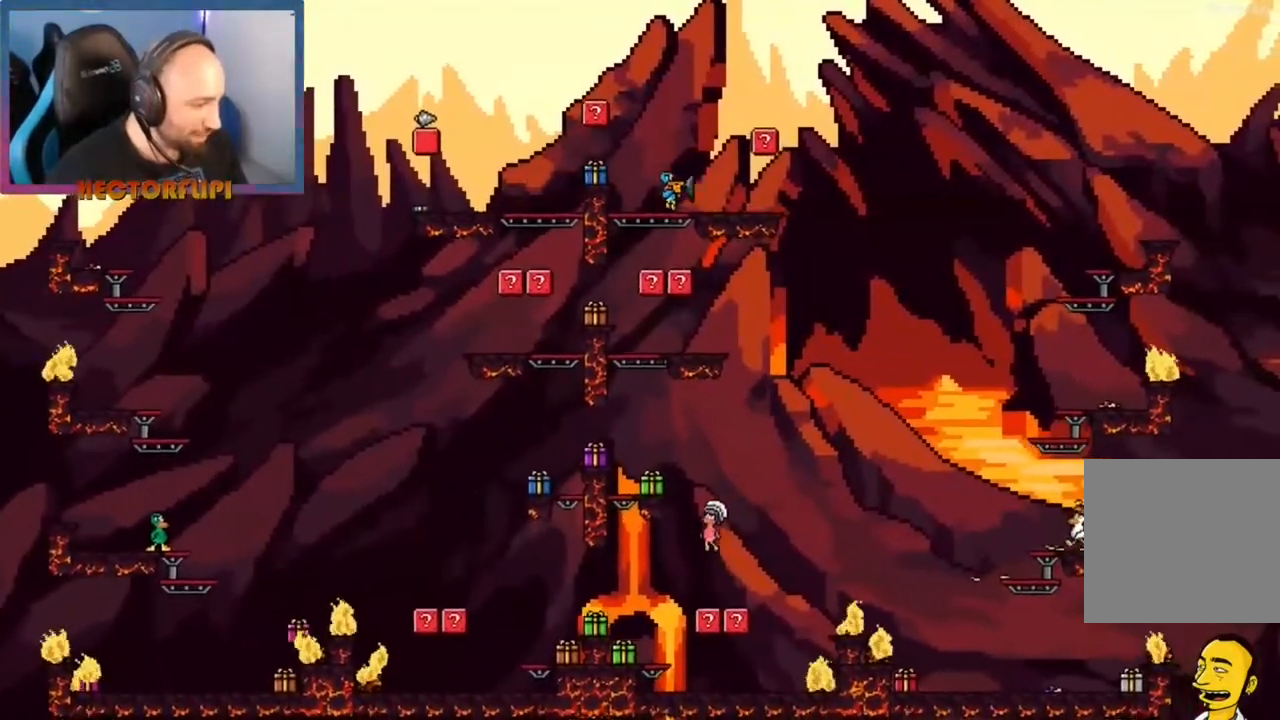
{"buttons": ["A", "X"], "left_stick": "up", "right_stick": "center", "events": [[33, "left_stick", "center"], [183, "left_stick", "up"], [233, "A", "down"], [233, "X", "down"]]}
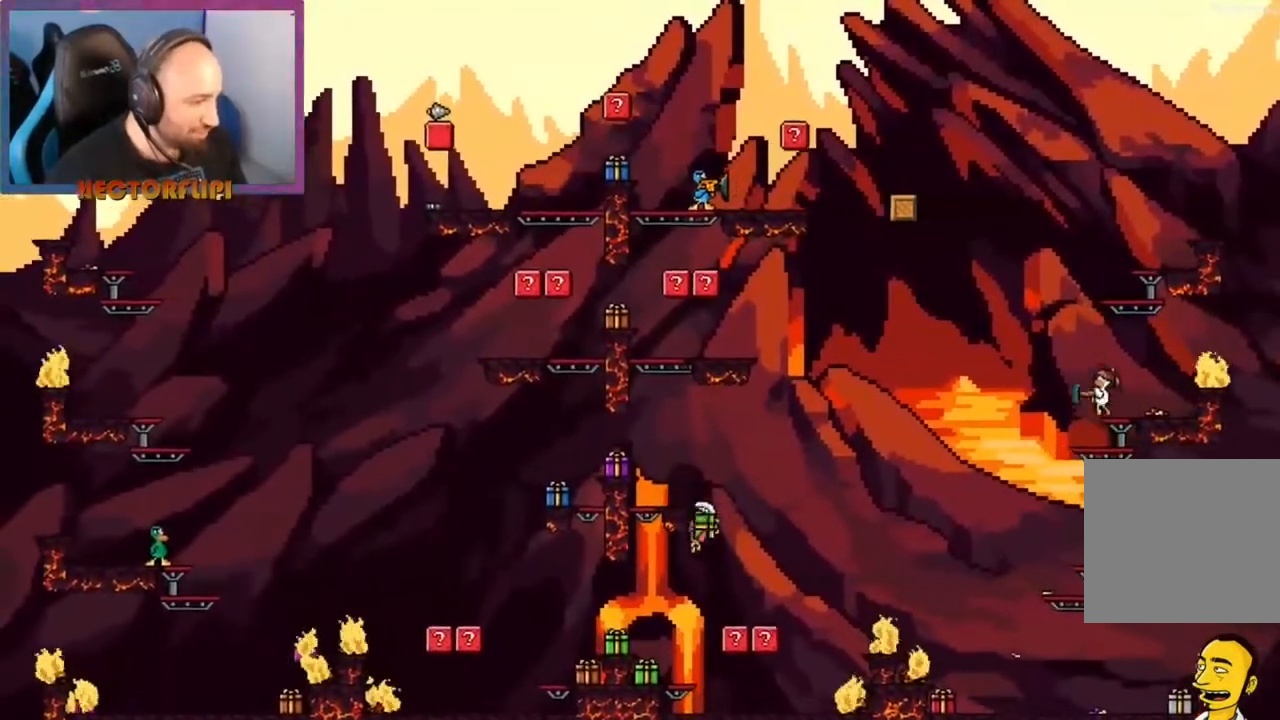
{"buttons": ["A", "X"], "left_stick": "up-right", "right_stick": "center", "events": [[50, "left_stick", "up-right"], [83, "A", "up"], [83, "X", "up"], [400, "A", "down"], [467, "X", "down"]]}
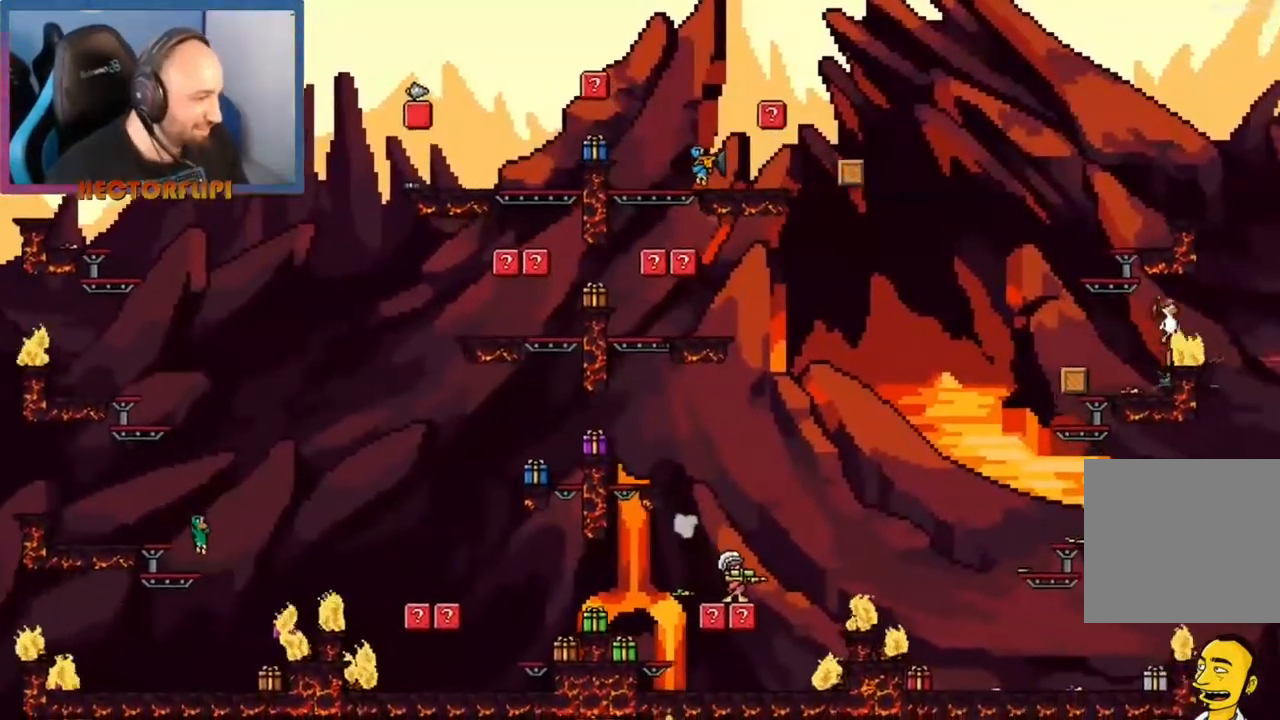
{"buttons": [], "left_stick": "left", "right_stick": "center", "events": [[33, "left_stick", "right"], [83, "A", "up"], [133, "X", "up"], [200, "left_stick", "left"]]}
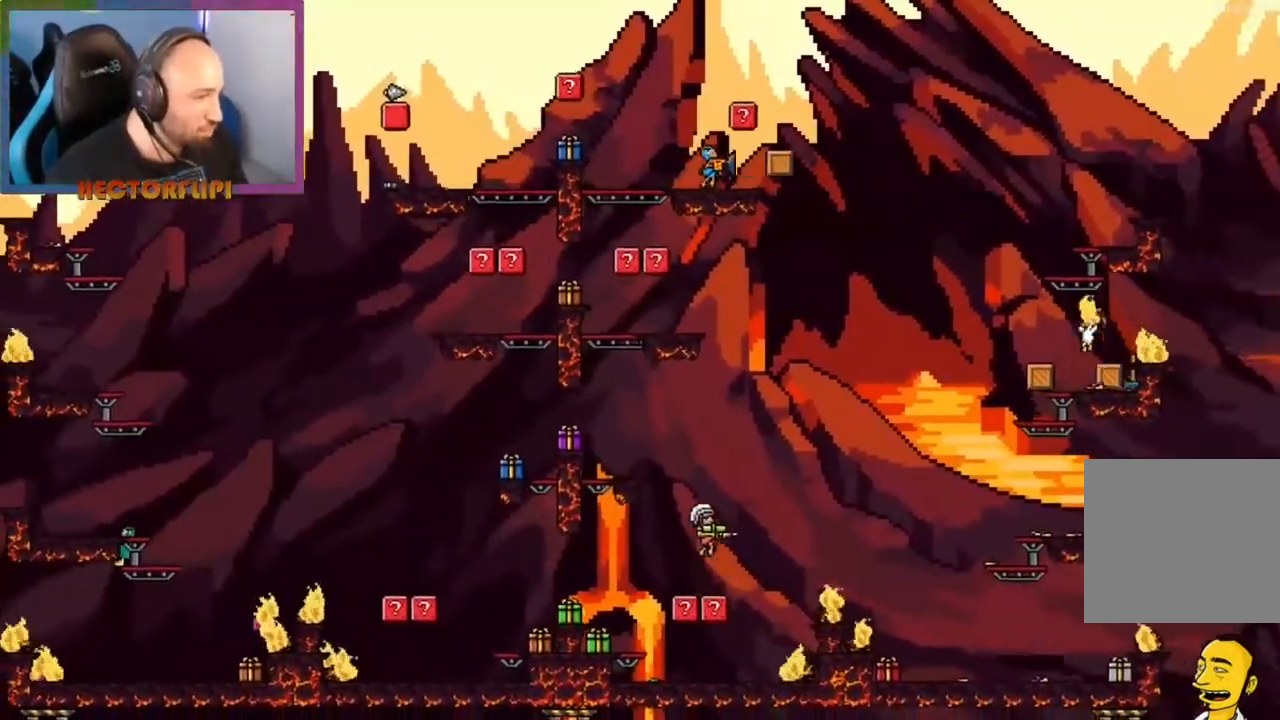
{"buttons": ["Y"], "left_stick": "left", "right_stick": "center", "events": [[67, "left_stick", "up-right"], [450, "Y", "down"], [500, "left_stick", "left"]]}
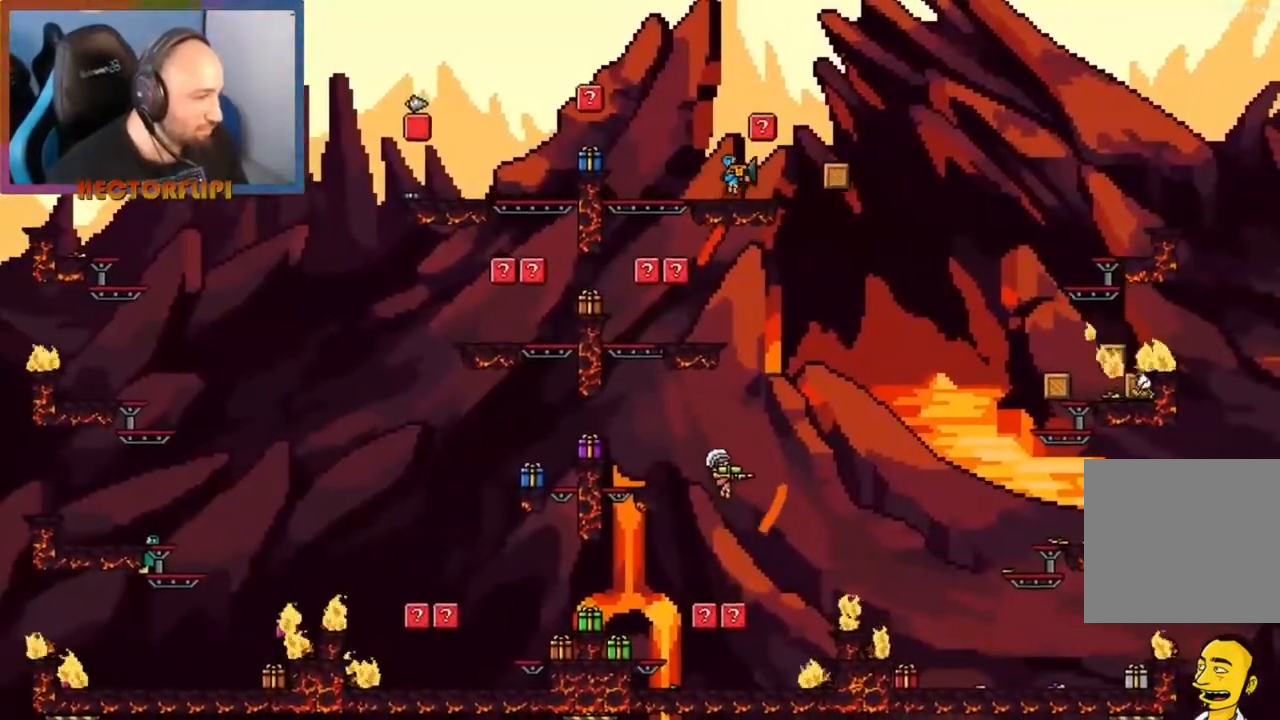
{"buttons": ["A", "X"], "left_stick": "left", "right_stick": "center", "events": [[67, "Y", "up"], [250, "A", "down"], [317, "X", "down"]]}
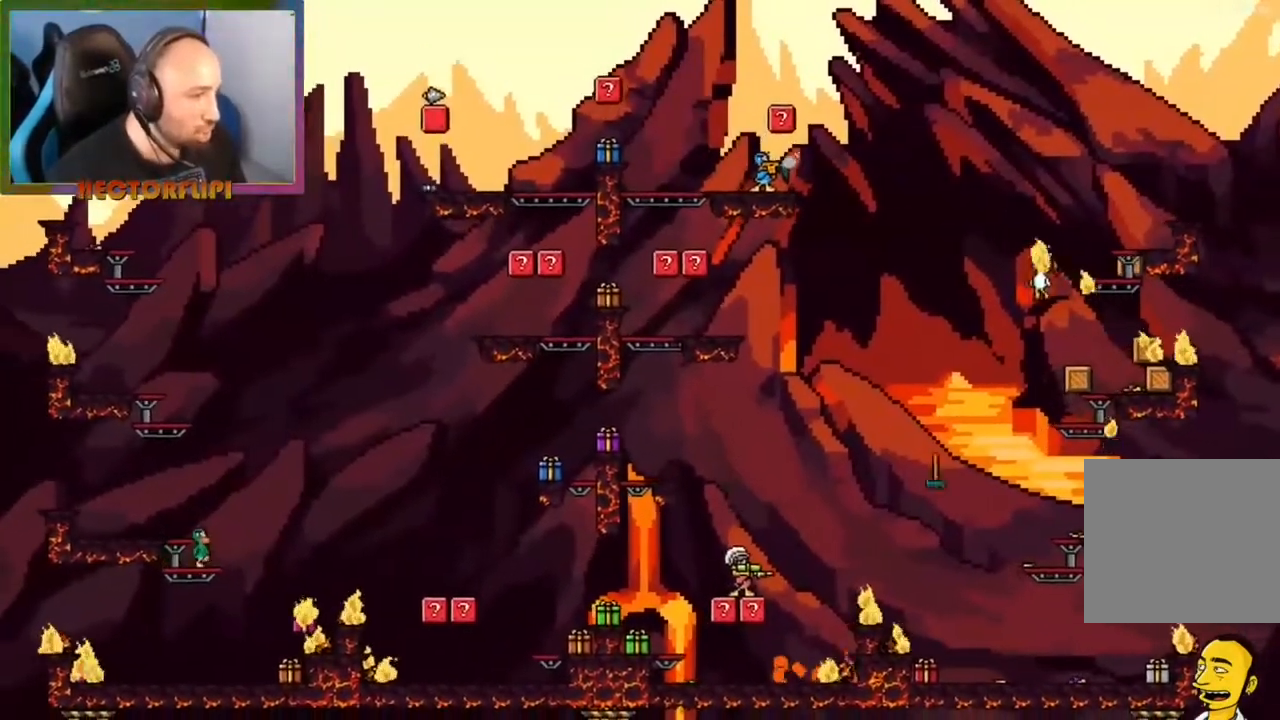
{"buttons": [], "left_stick": "right", "right_stick": "center", "events": [[83, "A", "up"], [83, "X", "up"], [117, "left_stick", "up-right"], [400, "left_stick", "right"]]}
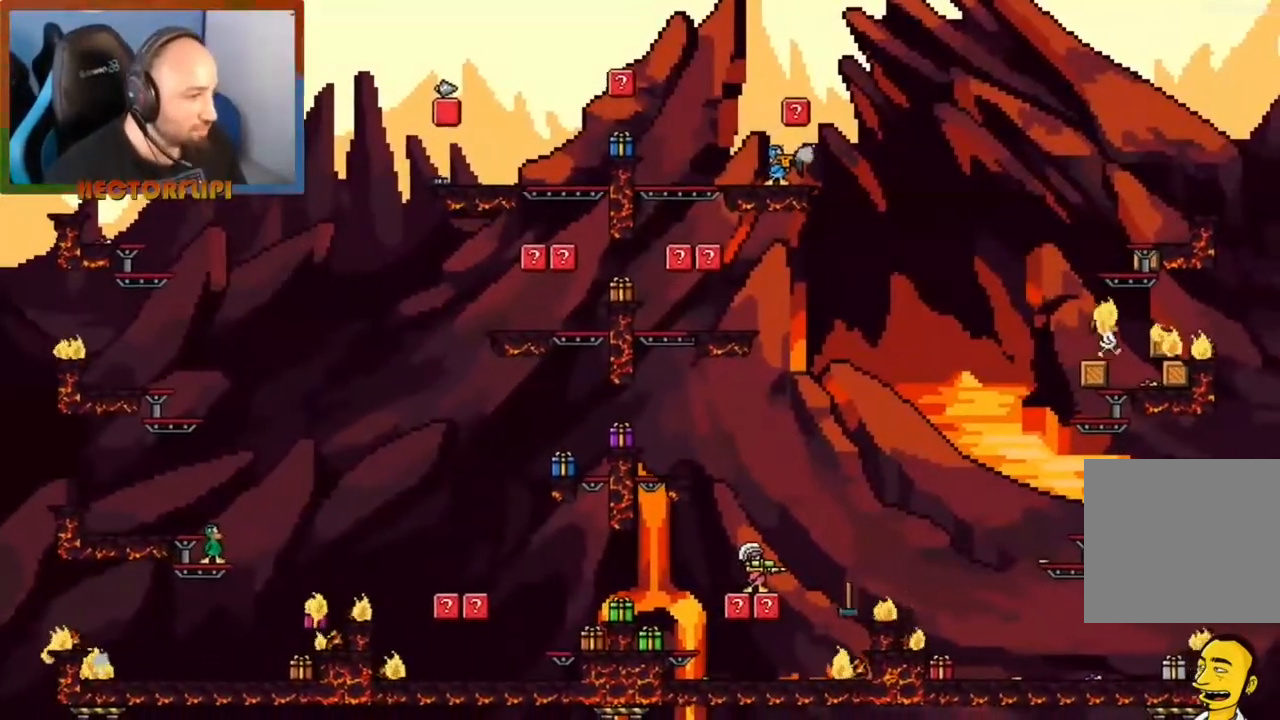
{"buttons": ["Y"], "left_stick": "up-right", "right_stick": "center", "events": [[17, "left_stick", "left"], [67, "Y", "down"], [167, "Y", "up"], [250, "left_stick", "up-left"], [350, "left_stick", "up-right"], [383, "Y", "down"]]}
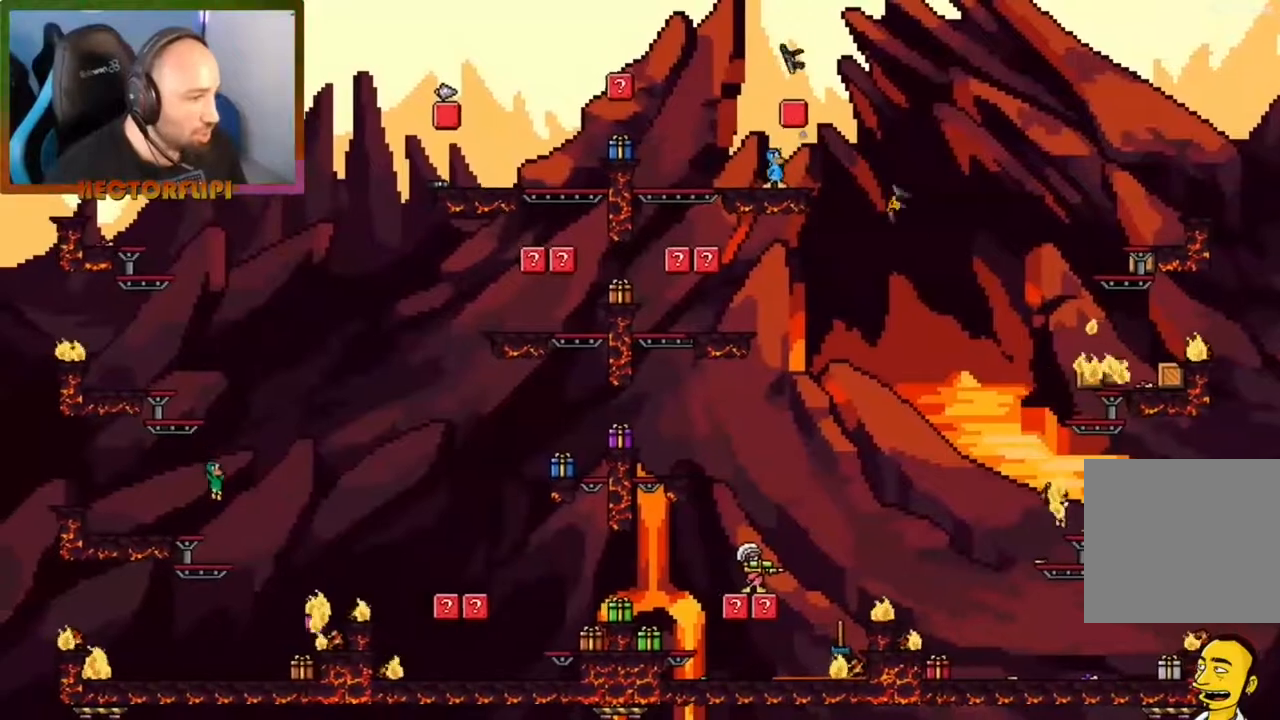
{"buttons": ["A"], "left_stick": "left", "right_stick": "center", "events": [[83, "Y", "up"], [100, "left_stick", "up-left"], [217, "left_stick", "left"], [450, "A", "down"]]}
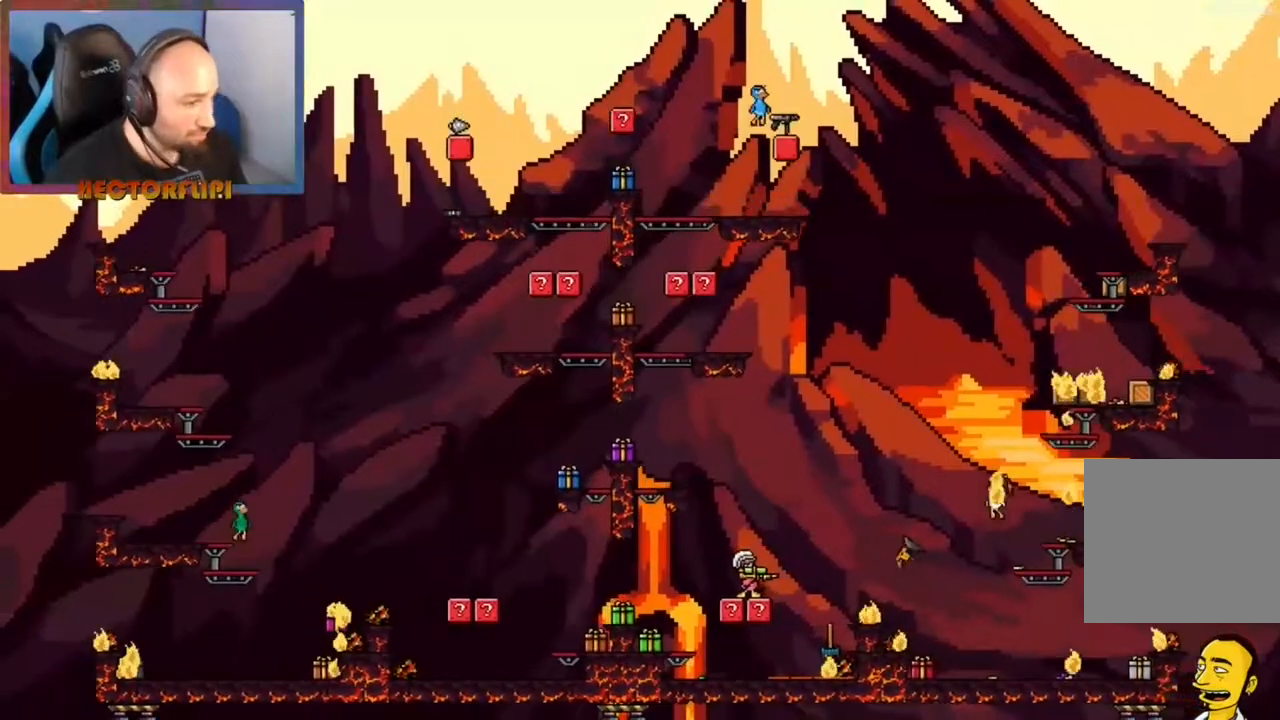
{"buttons": [], "left_stick": "left", "right_stick": "center", "events": [[100, "A", "up"]]}
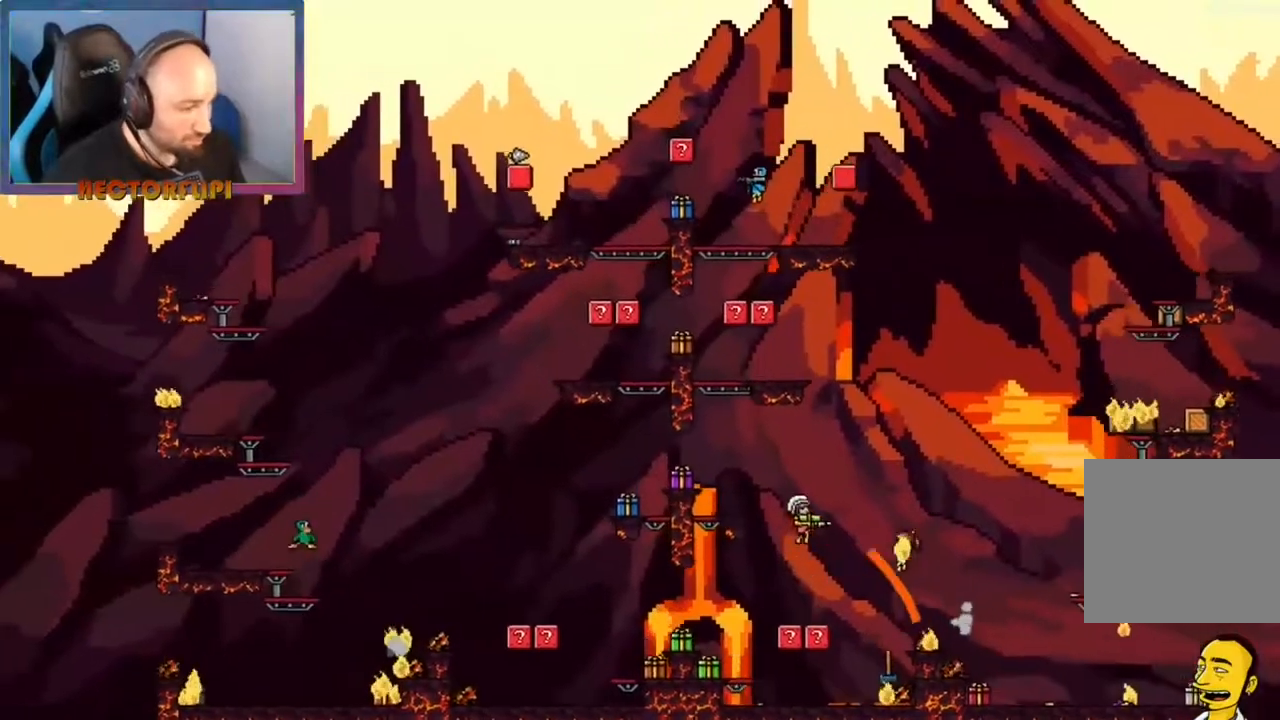
{"buttons": [], "left_stick": "up-right", "right_stick": "center", "events": [[150, "A", "down"], [150, "B", "down"], [150, "X", "down"], [150, "Y", "down"], [183, "Y", "up"], [217, "B", "up"], [283, "A", "up"], [283, "X", "up"], [300, "left_stick", "up-right"]]}
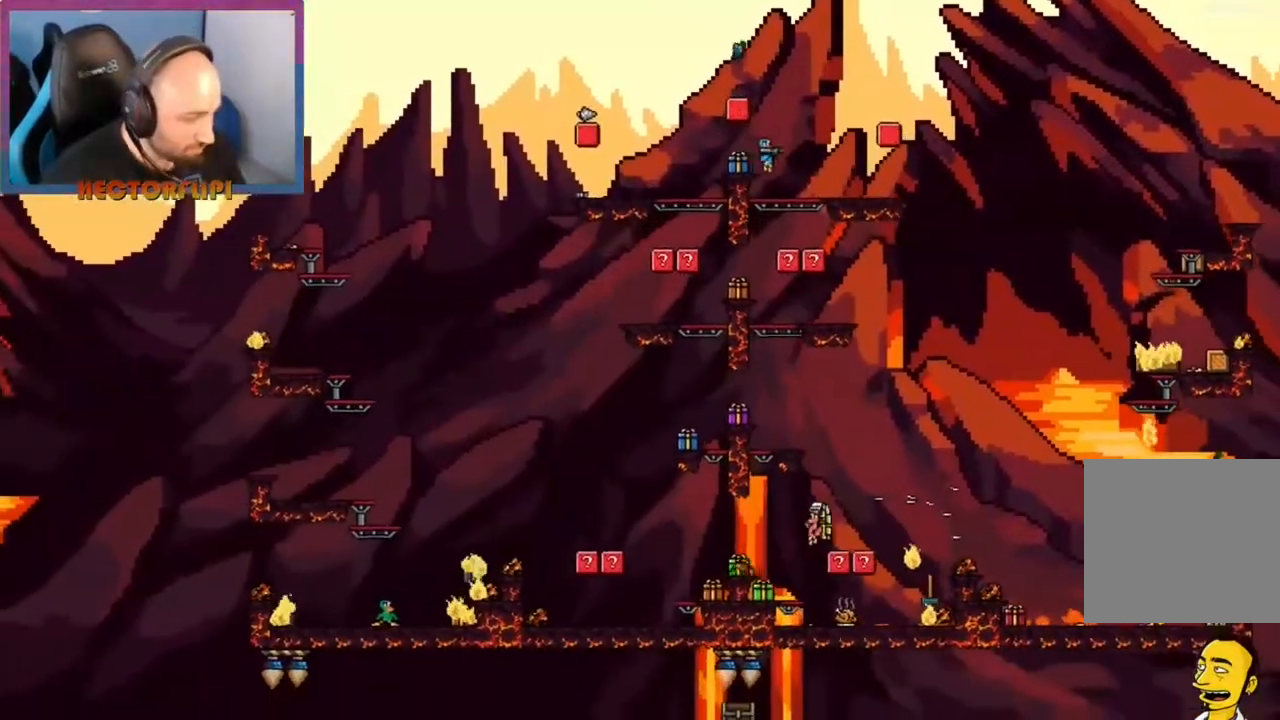
{"buttons": [], "left_stick": "center", "right_stick": "center", "events": [[333, "left_stick", "center"]]}